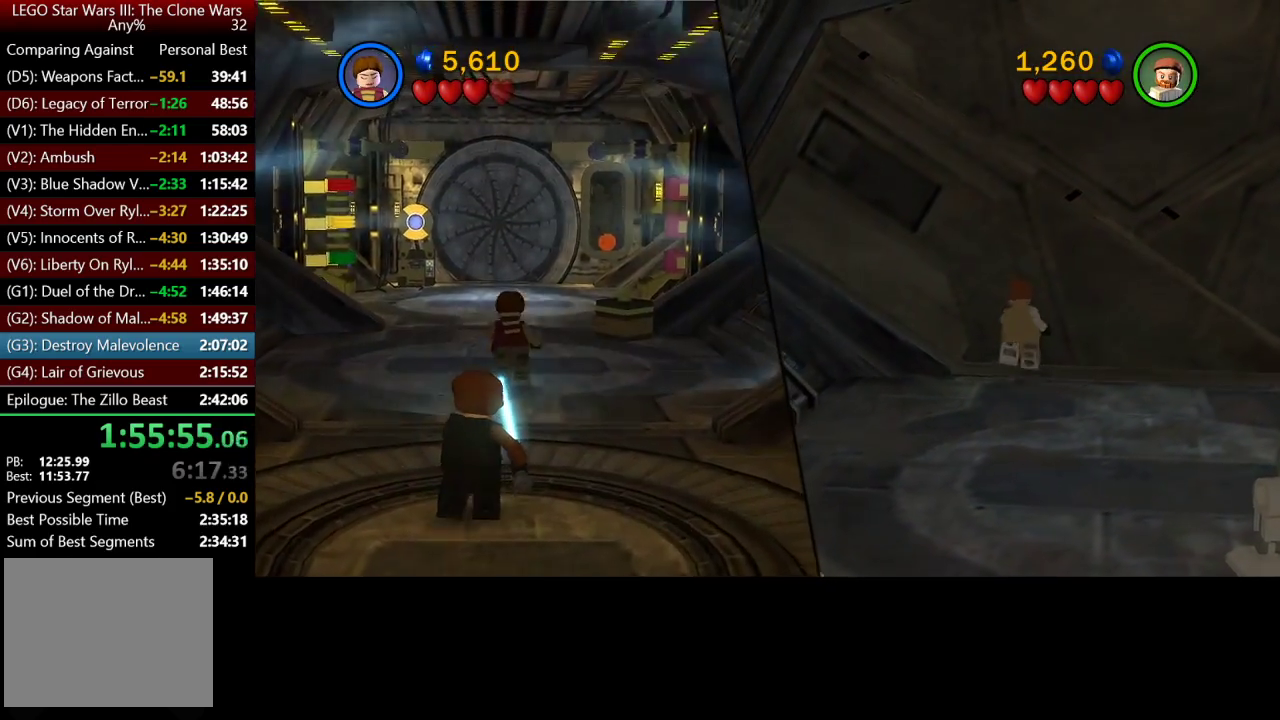
Gameplay with a controller (Xbox layout); each line is a JSON object with the inputs held at the frame after it. "events" lists button and stick changes between this image and that frame as [ms after this image, input, new state], when the widget could be followed in between.
{"buttons": [], "left_stick": "up", "right_stick": "center", "events": []}
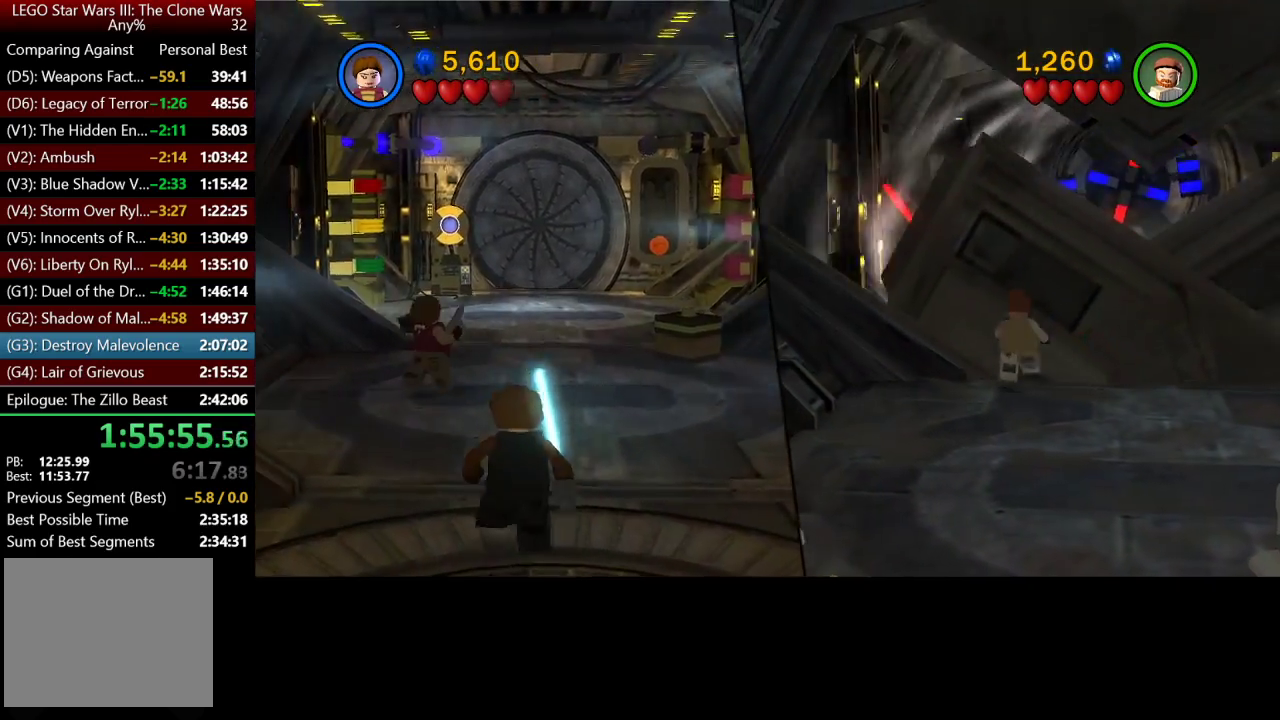
{"buttons": [], "left_stick": "right", "right_stick": "center", "events": [[117, "left_stick", "up-right"], [333, "left_stick", "right"]]}
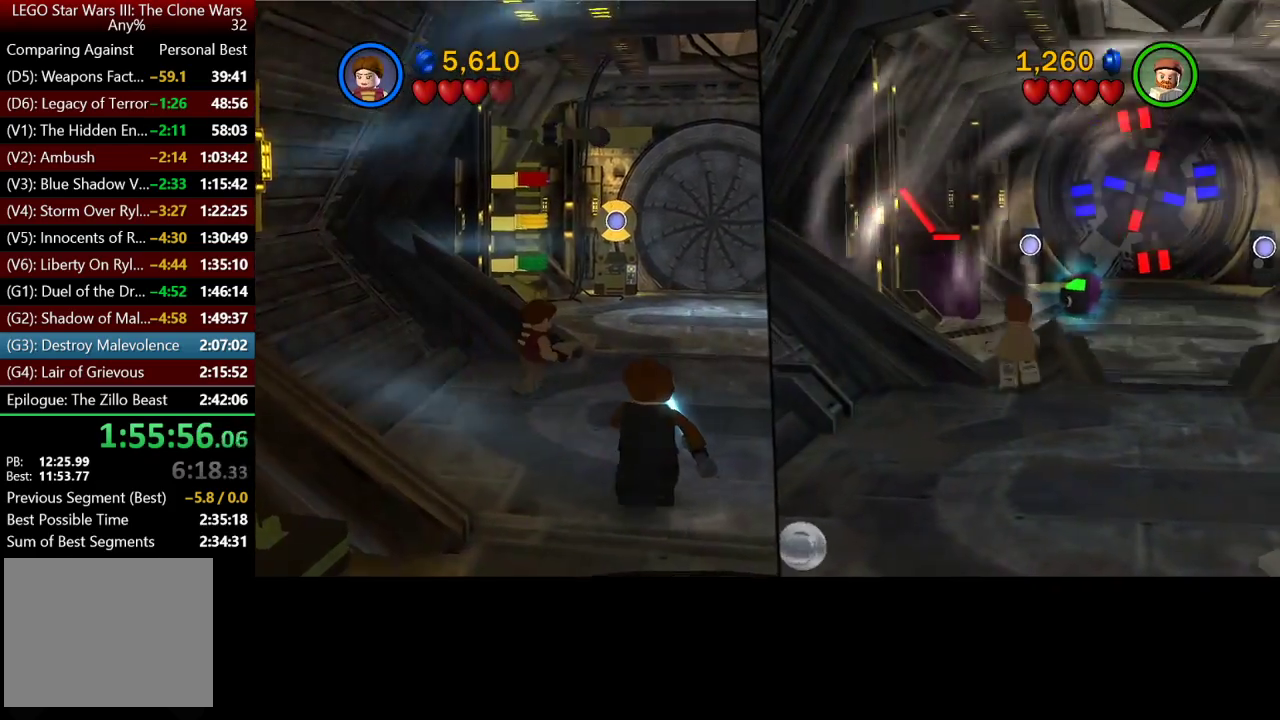
{"buttons": [], "left_stick": "up-right", "right_stick": "center", "events": [[117, "left_stick", "up-right"]]}
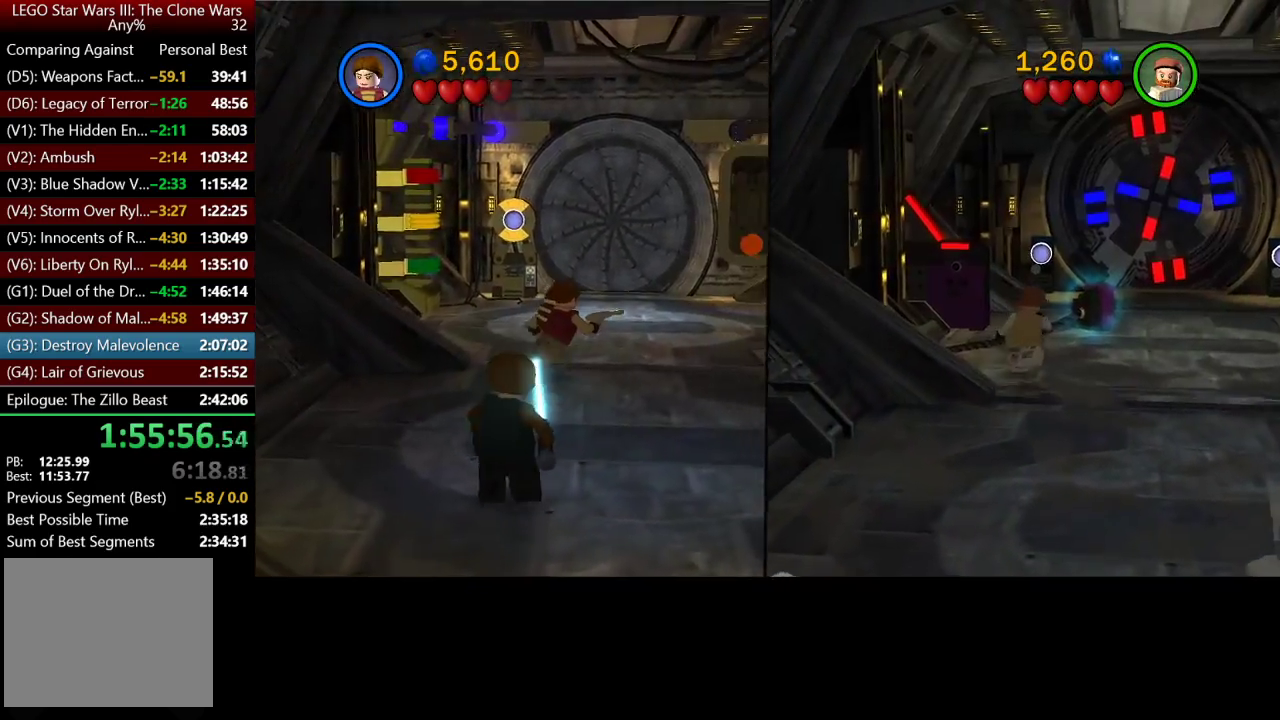
{"buttons": [], "left_stick": "up-right", "right_stick": "center", "events": []}
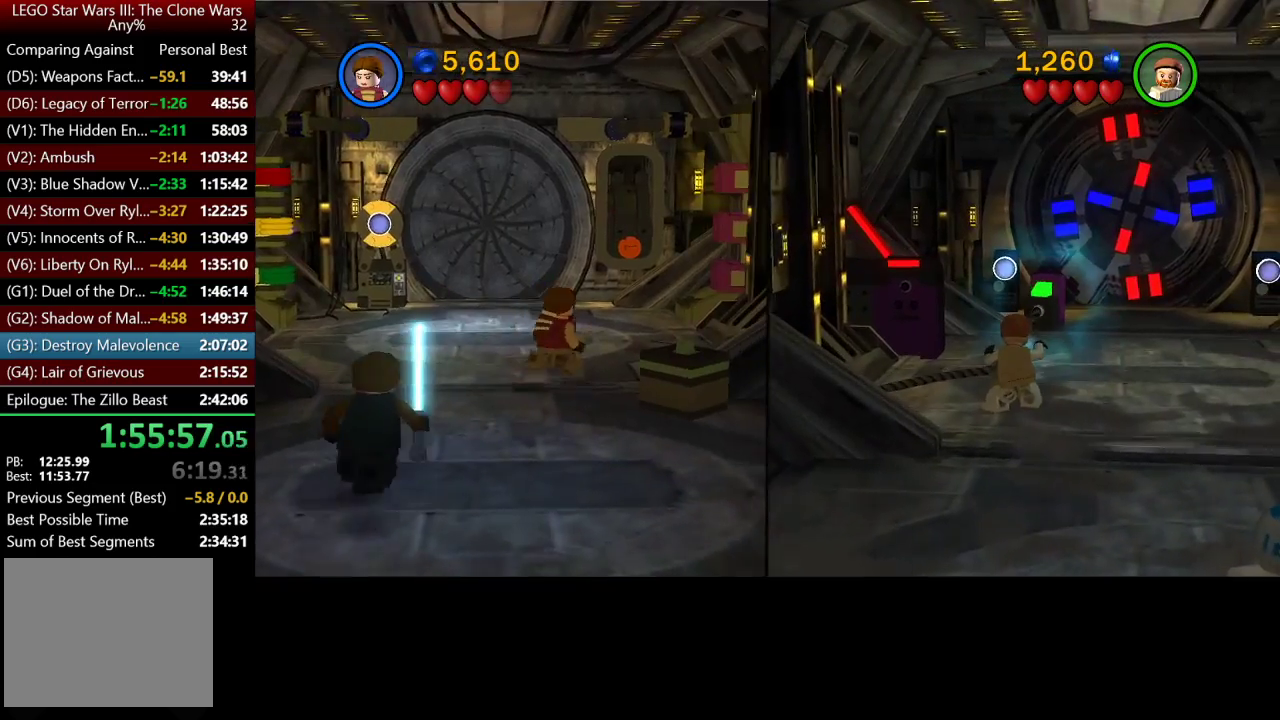
{"buttons": [], "left_stick": "up", "right_stick": "center", "events": [[183, "left_stick", "up"]]}
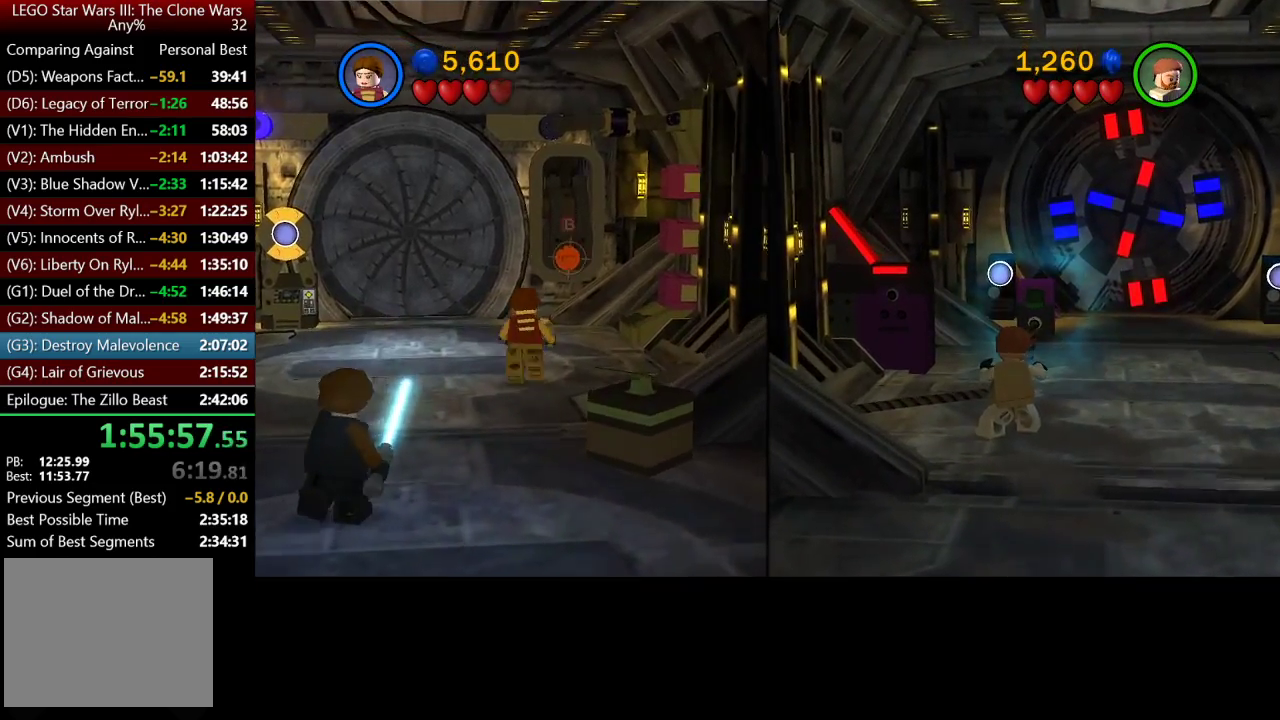
{"buttons": [], "left_stick": "down-left", "right_stick": "center", "events": [[83, "B", "down"], [283, "B", "up"], [283, "left_stick", "down"], [350, "left_stick", "down-left"]]}
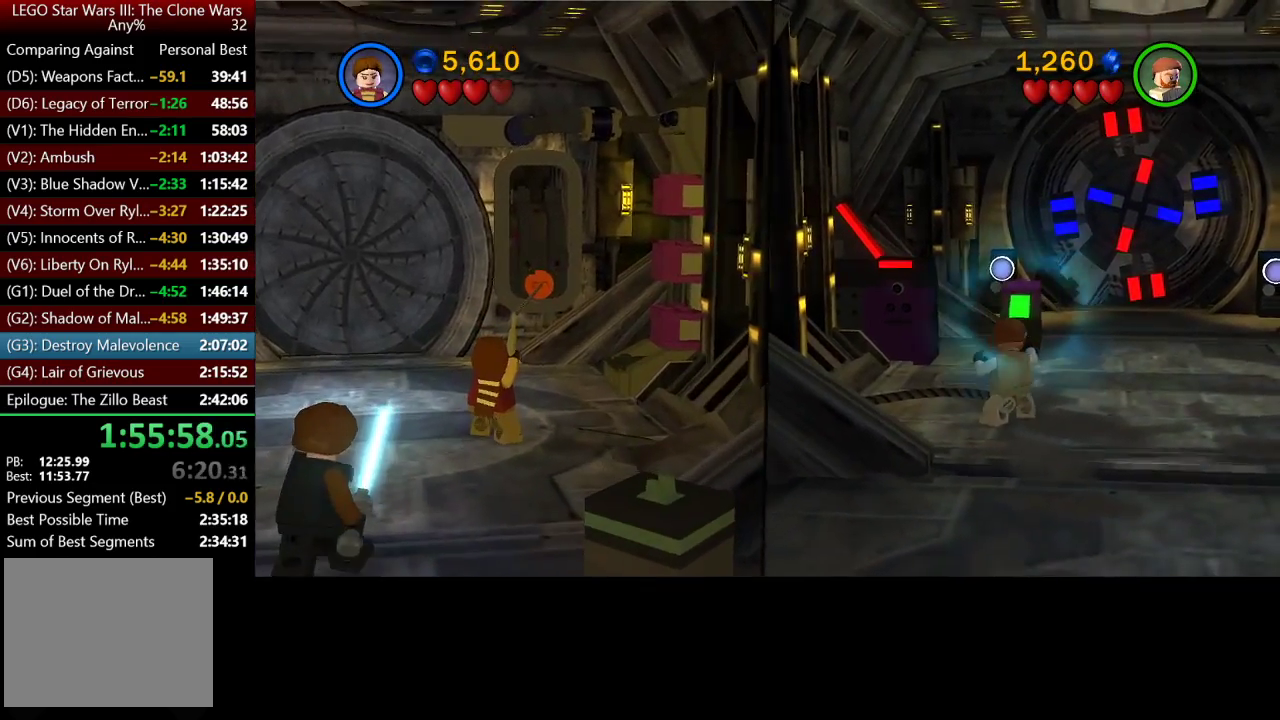
{"buttons": [], "left_stick": "down-left", "right_stick": "center", "events": []}
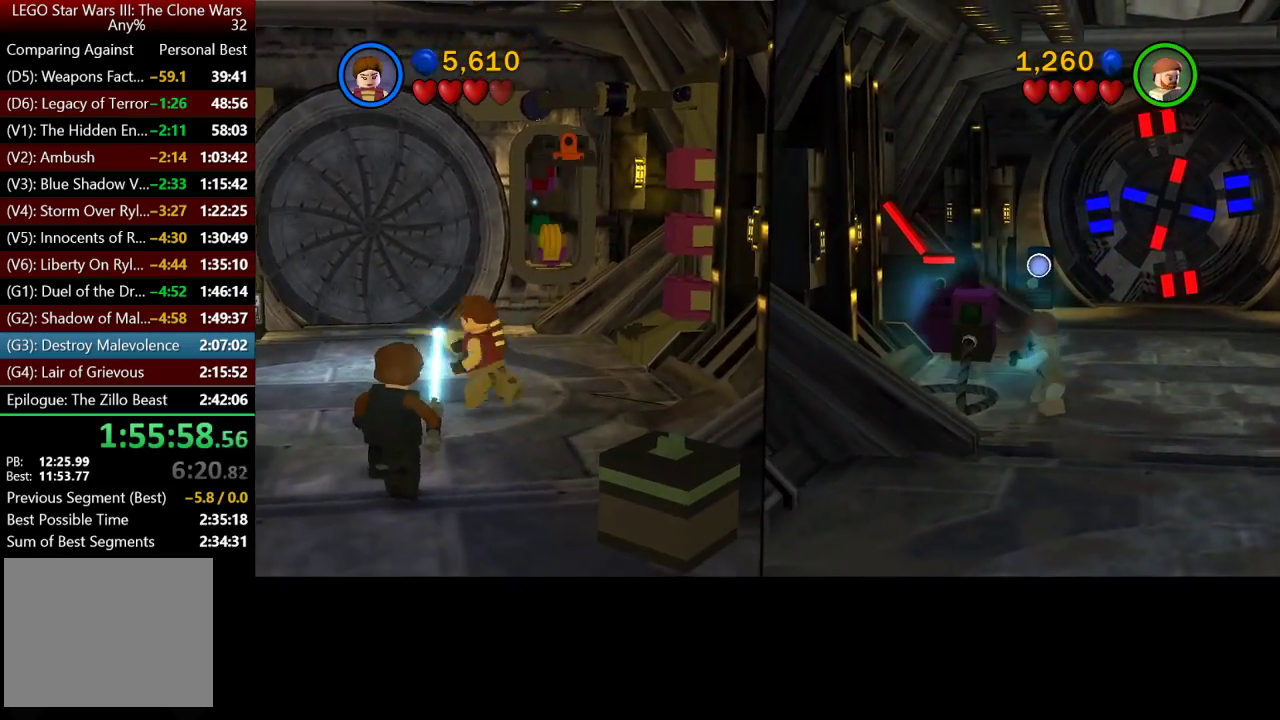
{"buttons": [], "left_stick": "down", "right_stick": "center", "events": [[283, "left_stick", "down"]]}
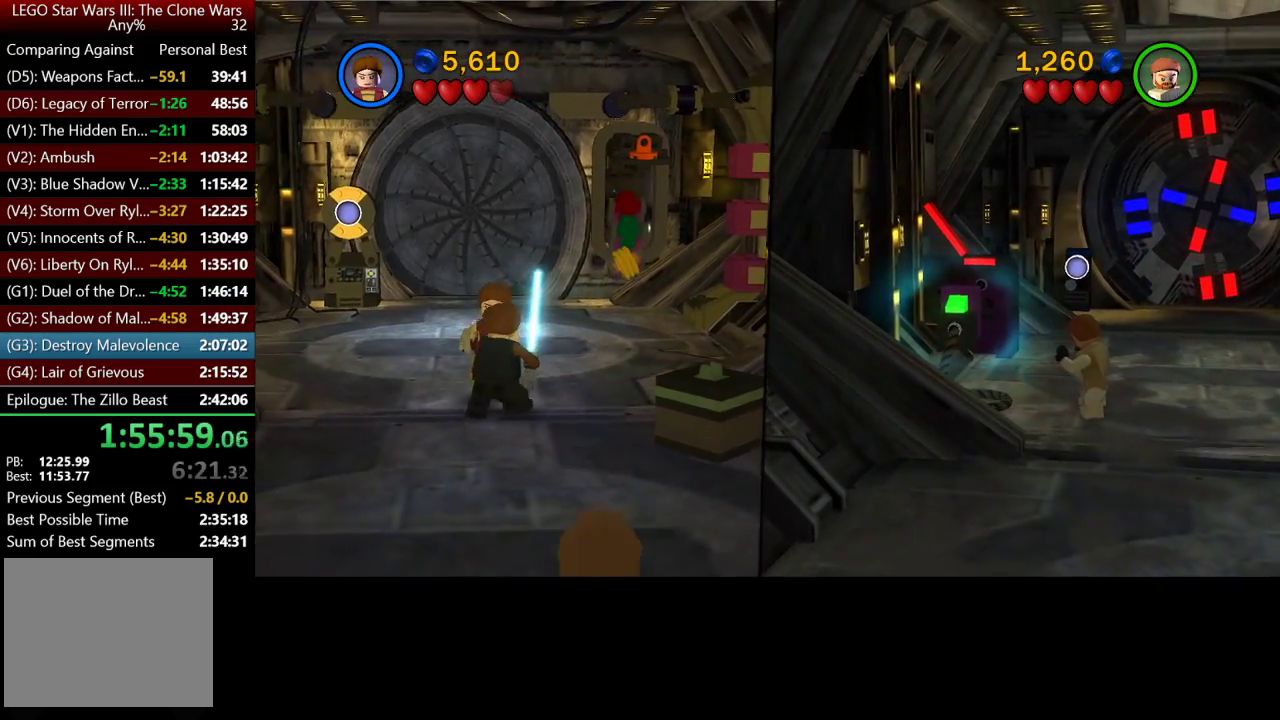
{"buttons": [], "left_stick": "right", "right_stick": "center", "events": [[150, "left_stick", "down-left"], [283, "left_stick", "down"], [350, "Y", "down"], [417, "left_stick", "right"], [483, "Y", "up"]]}
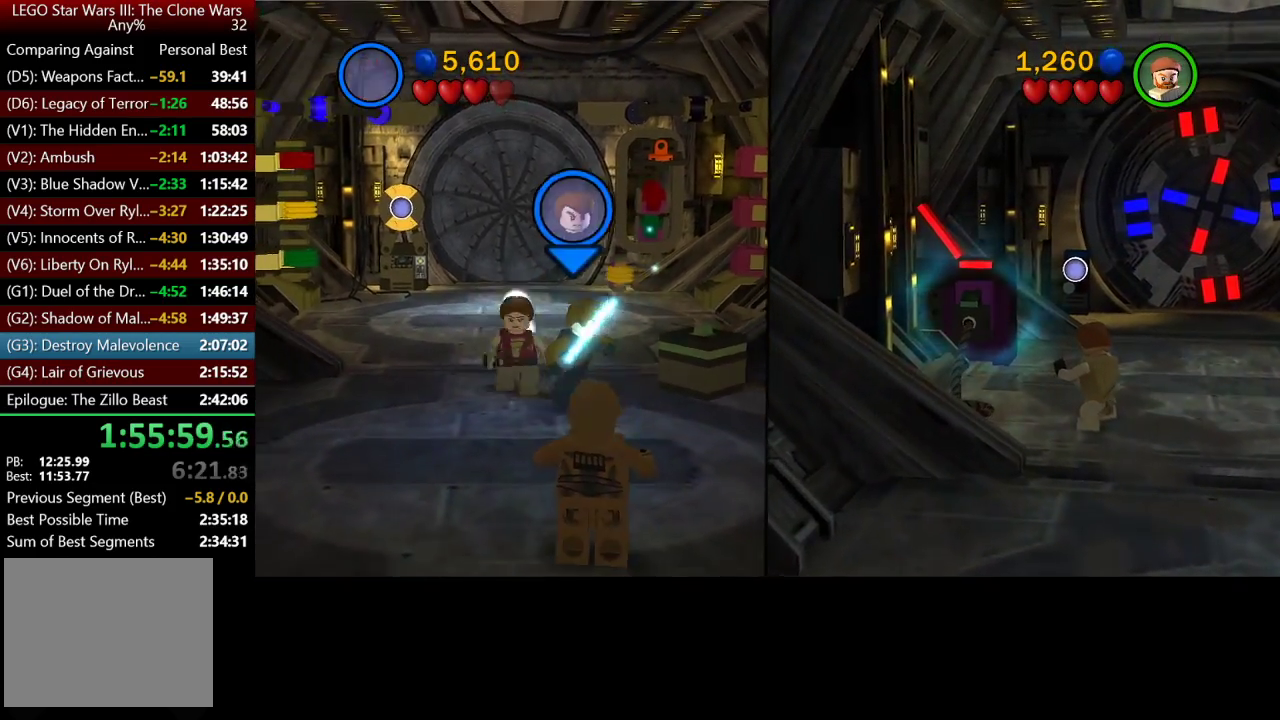
{"buttons": [], "left_stick": "up-left", "right_stick": "center", "events": [[117, "left_stick", "up-right"], [217, "left_stick", "up"], [450, "left_stick", "up-left"]]}
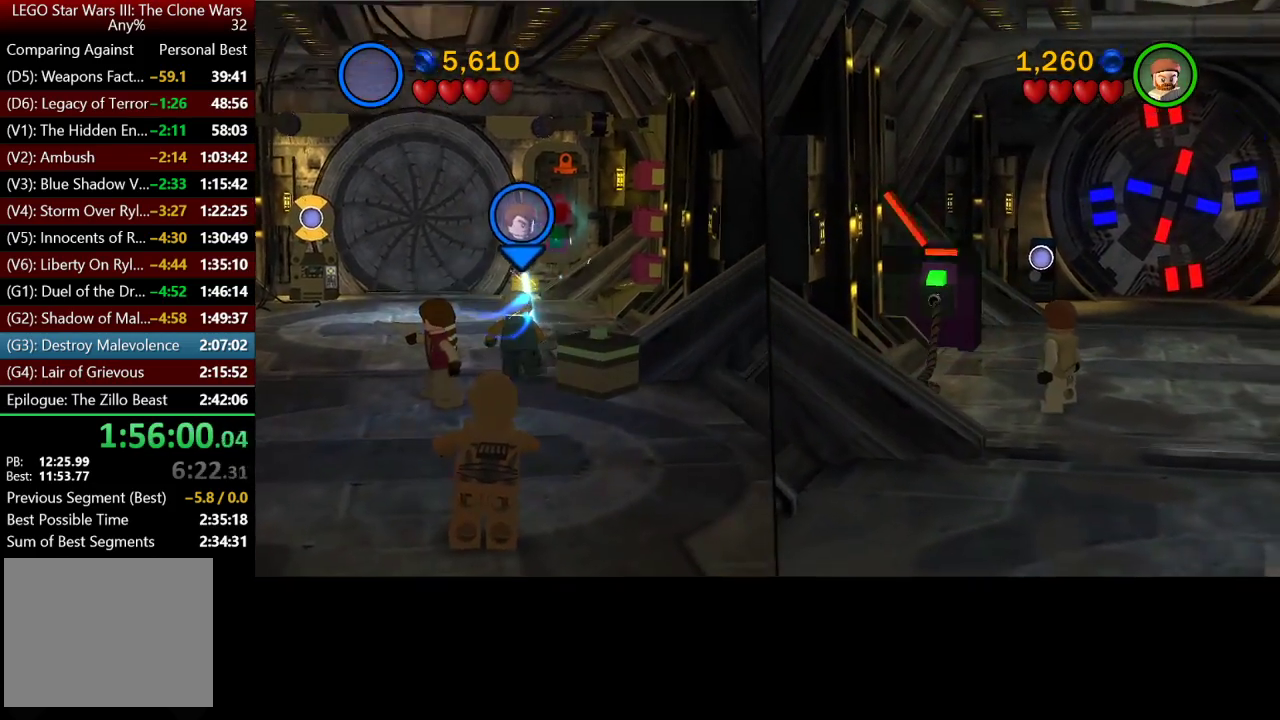
{"buttons": [], "left_stick": "up", "right_stick": "center", "events": [[83, "left_stick", "up"]]}
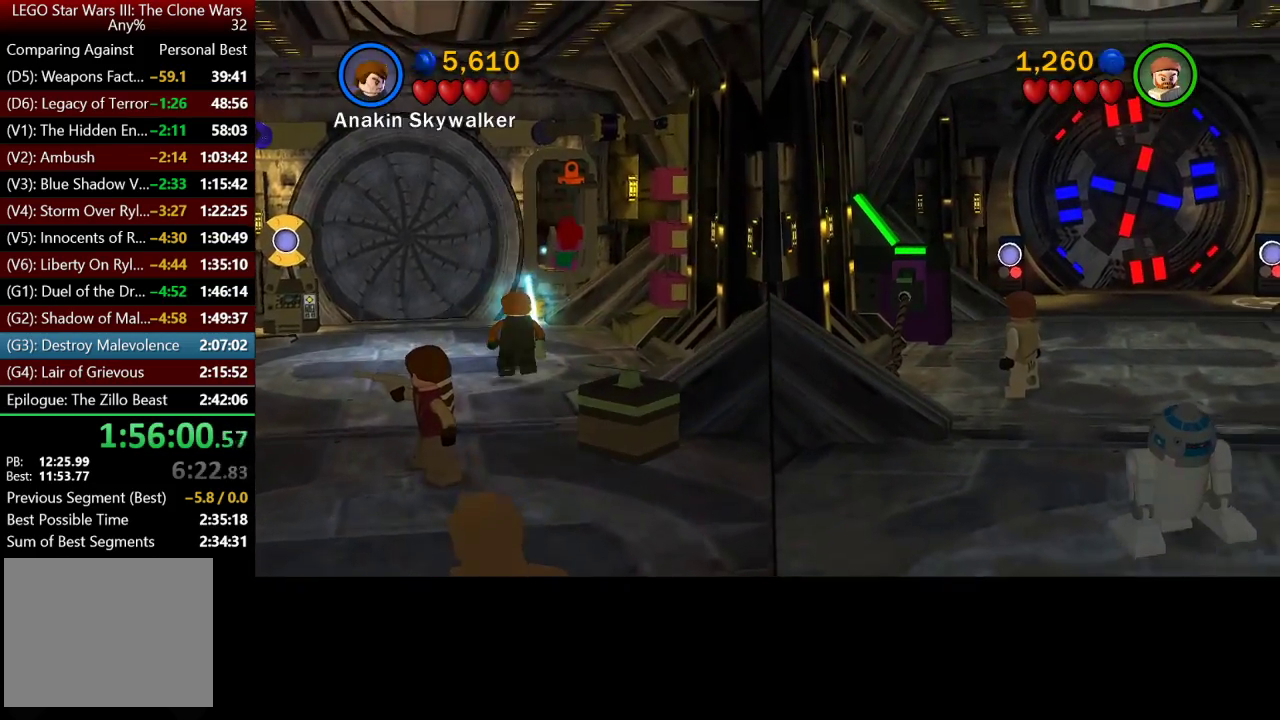
{"buttons": ["B"], "left_stick": "up-right", "right_stick": "center", "events": [[83, "left_stick", "up-right"], [117, "B", "down"], [183, "left_stick", "center"], [317, "left_stick", "up-right"]]}
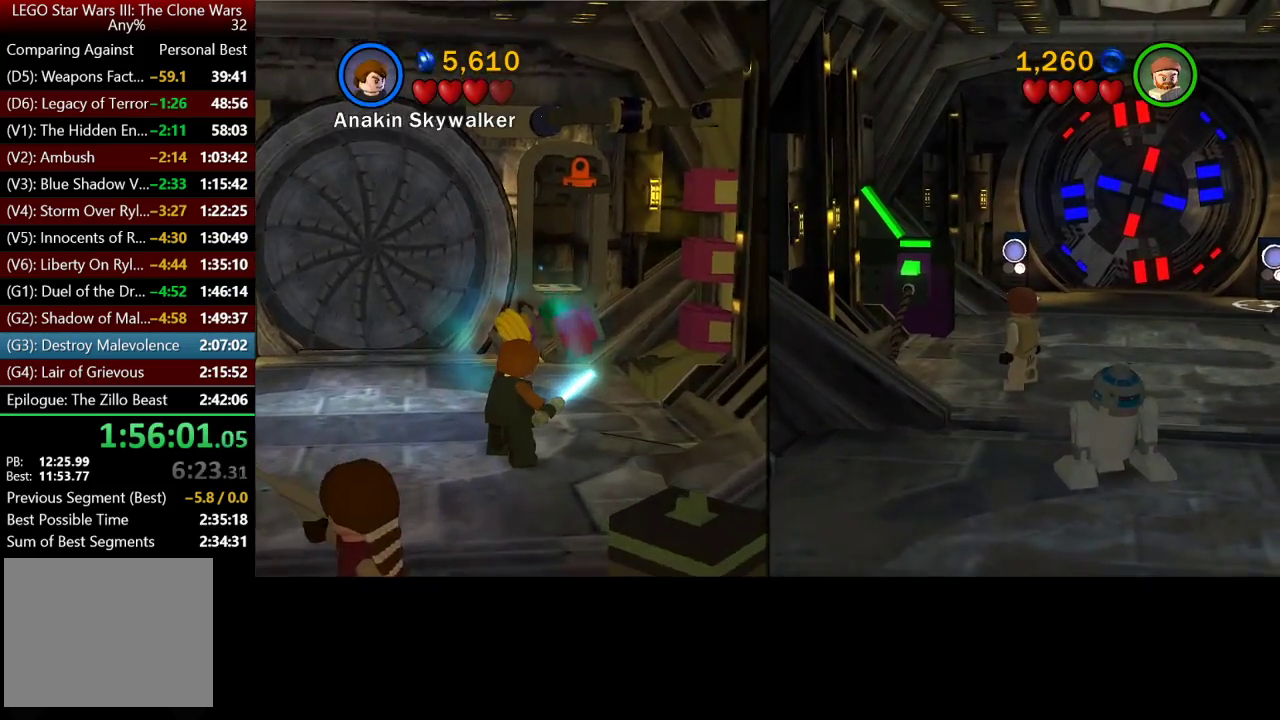
{"buttons": ["B"], "left_stick": "down-right", "right_stick": "center", "events": [[317, "left_stick", "center"], [450, "left_stick", "down-right"]]}
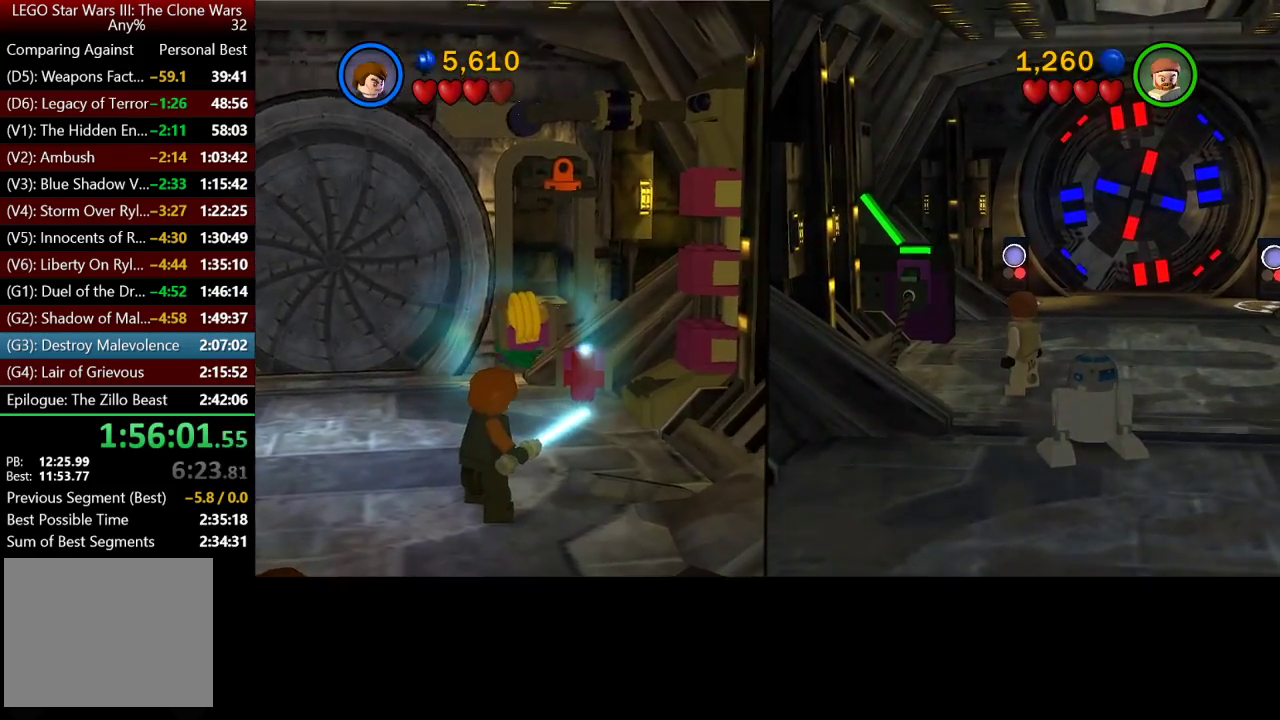
{"buttons": ["B"], "left_stick": "right", "right_stick": "center", "events": [[83, "left_stick", "right"], [217, "left_stick", "up-right"], [317, "left_stick", "up"], [417, "left_stick", "right"]]}
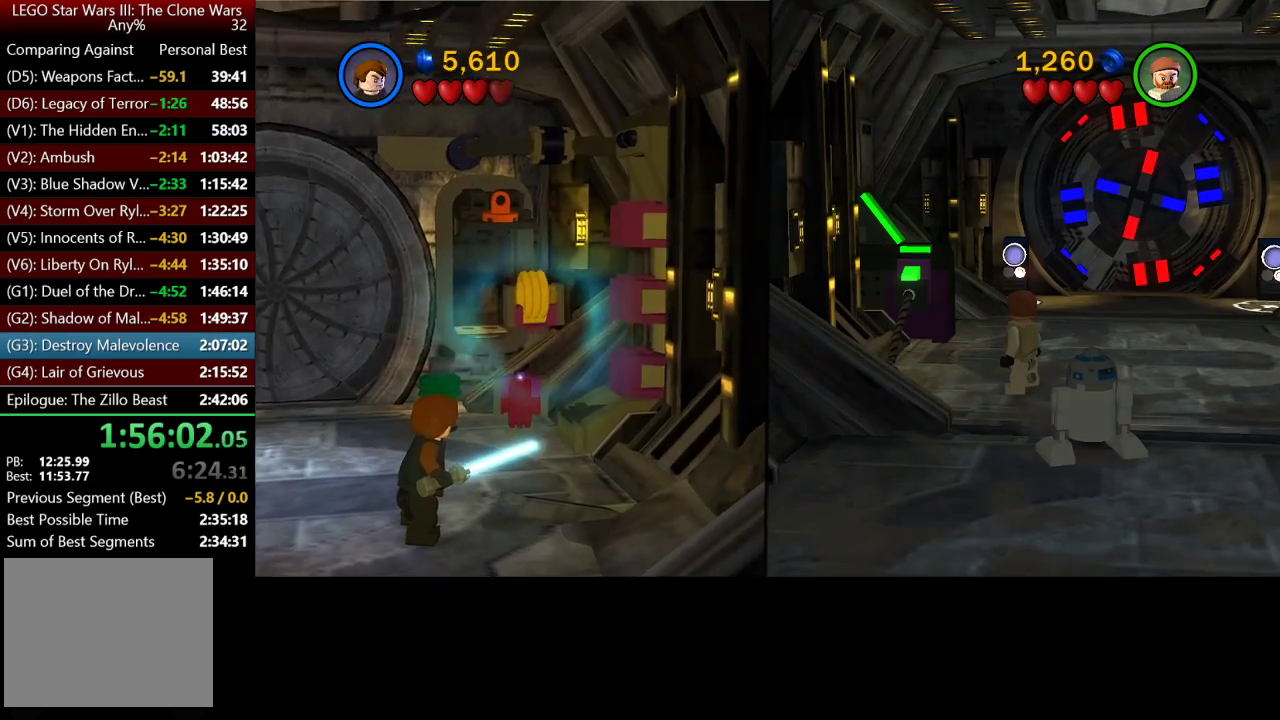
{"buttons": ["B"], "left_stick": "down", "right_stick": "center", "events": [[17, "left_stick", "down-right"], [150, "left_stick", "down"]]}
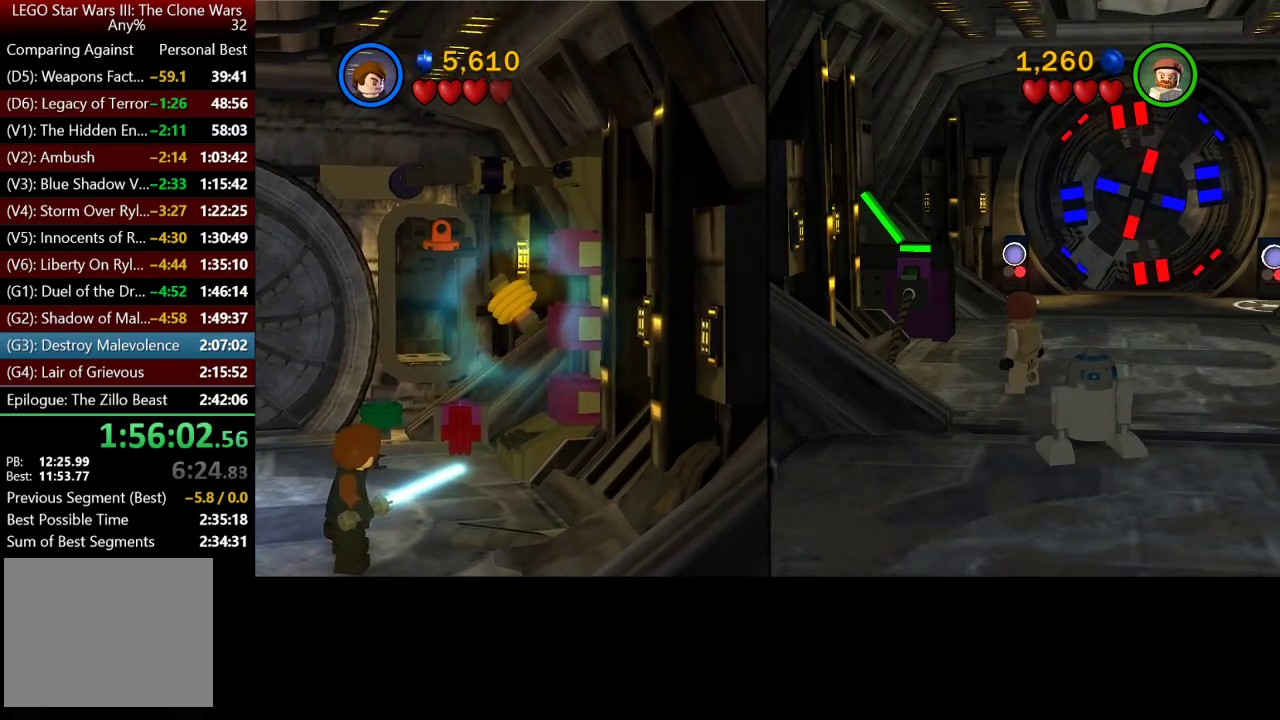
{"buttons": ["B"], "left_stick": "center", "right_stick": "center", "events": [[217, "left_stick", "down-right"], [317, "left_stick", "center"]]}
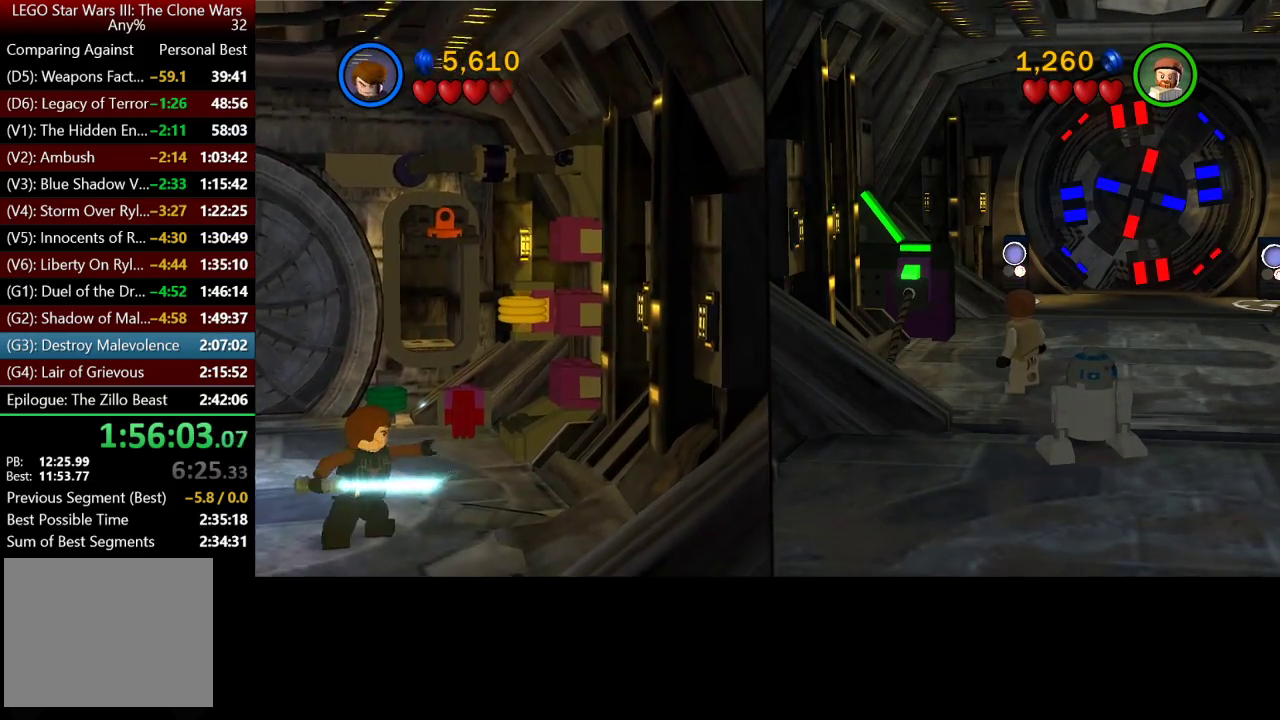
{"buttons": [], "left_stick": "up", "right_stick": "center", "events": [[217, "B", "up"], [217, "left_stick", "up"]]}
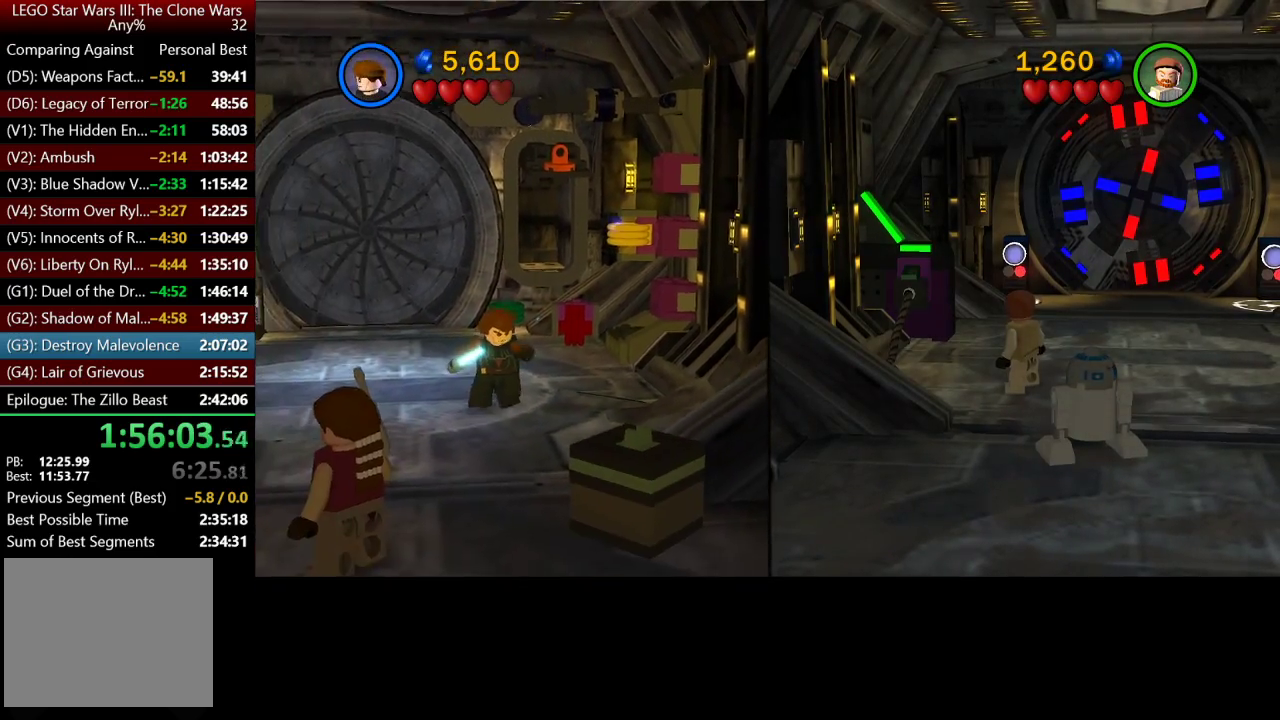
{"buttons": [], "left_stick": "center", "right_stick": "center", "events": [[183, "left_stick", "center"]]}
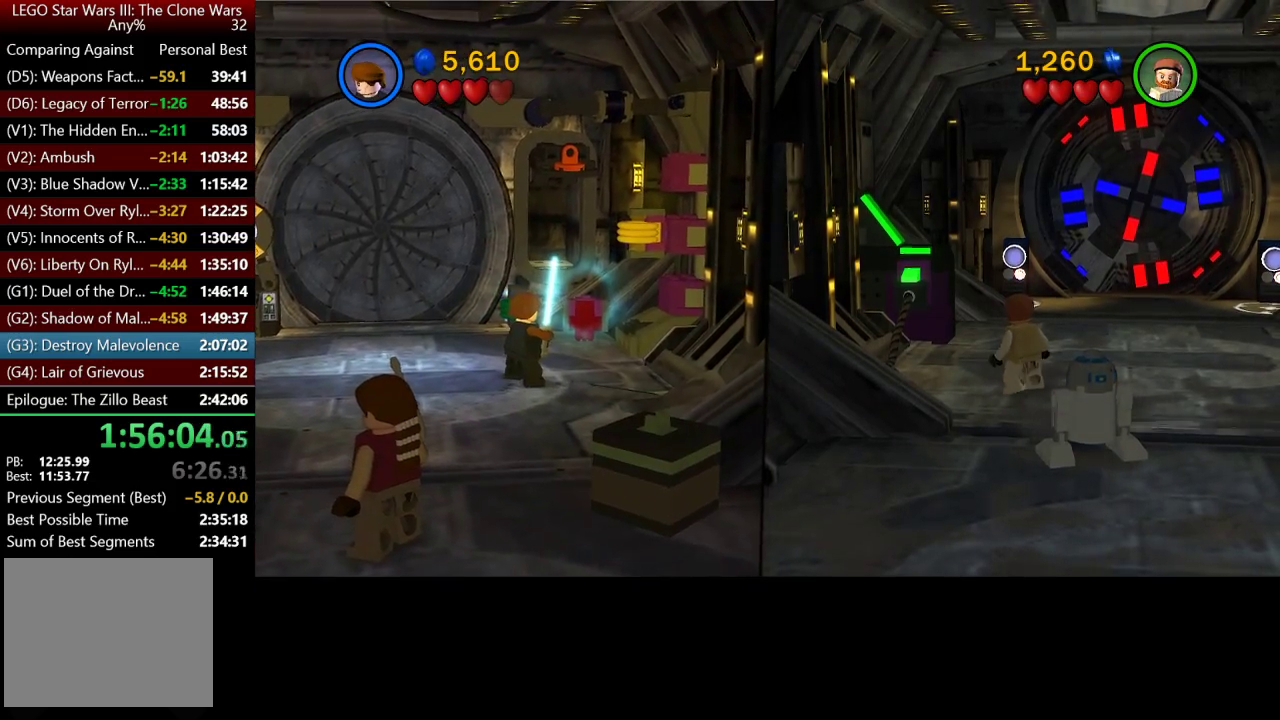
{"buttons": [], "left_stick": "center", "right_stick": "center", "events": []}
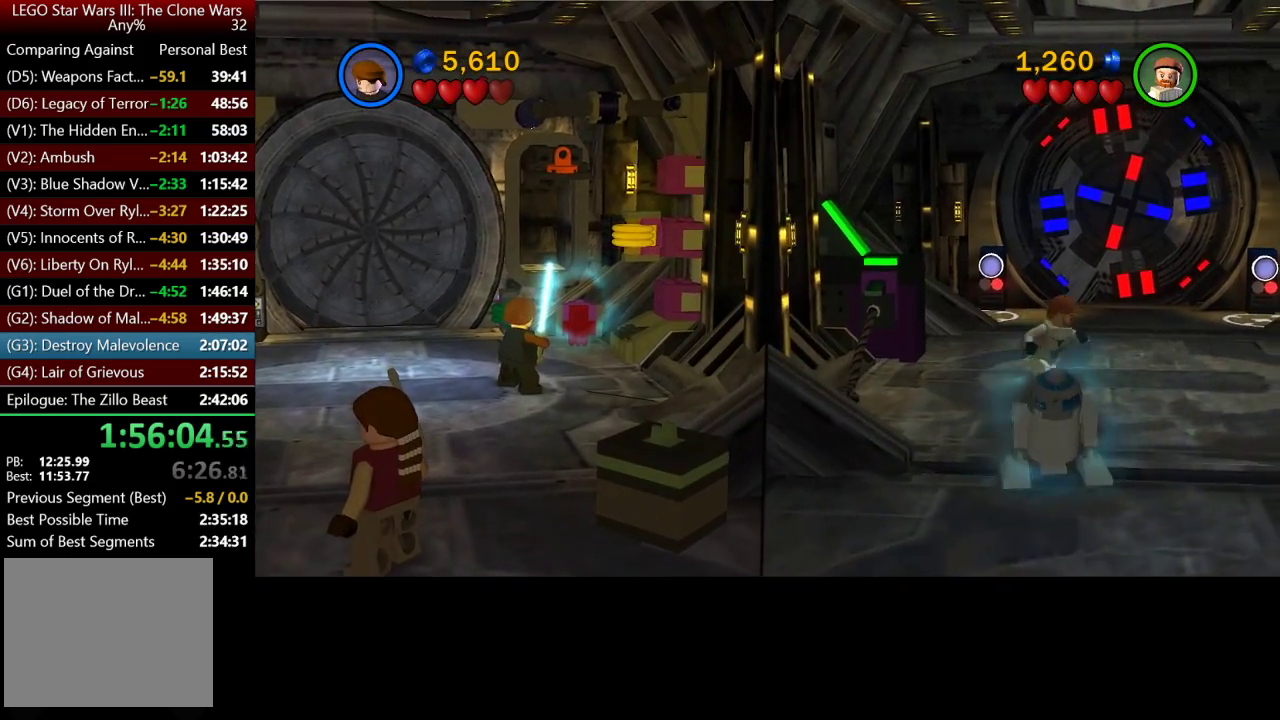
{"buttons": [], "left_stick": "up", "right_stick": "center", "events": [[417, "left_stick", "up"]]}
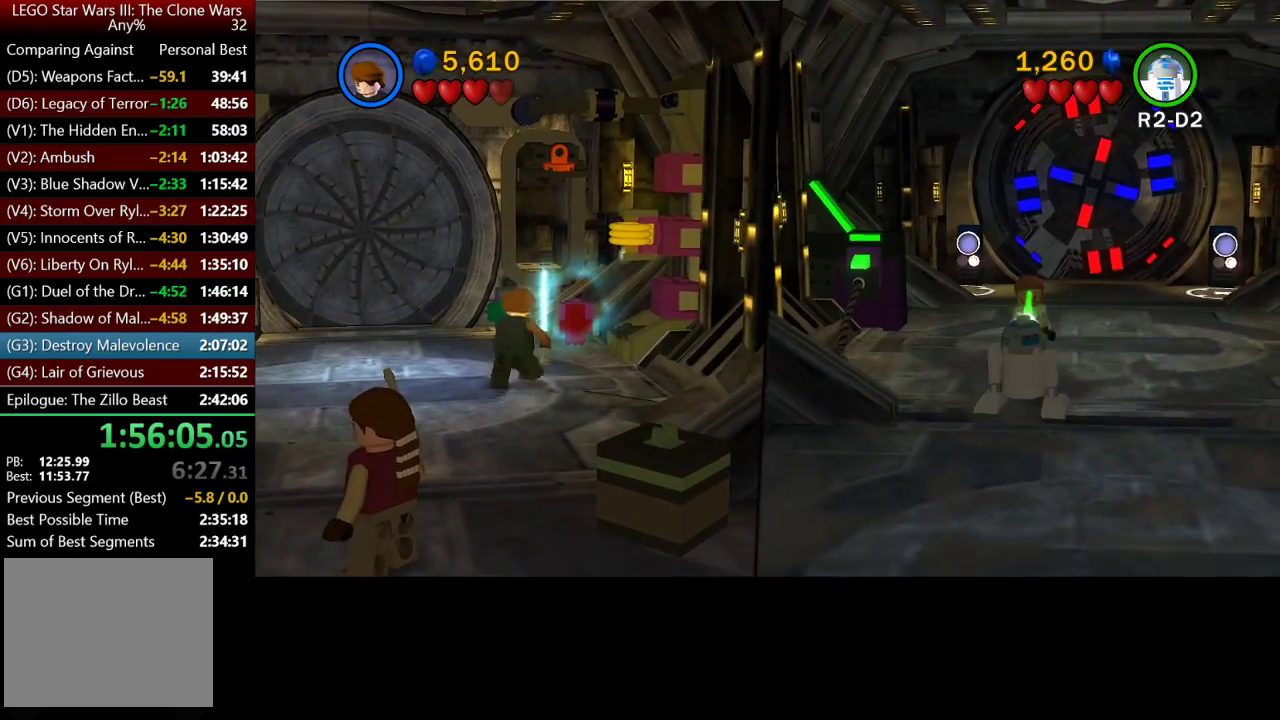
{"buttons": ["B"], "left_stick": "up", "right_stick": "center", "events": [[183, "B", "down"], [217, "left_stick", "center"], [450, "left_stick", "up"]]}
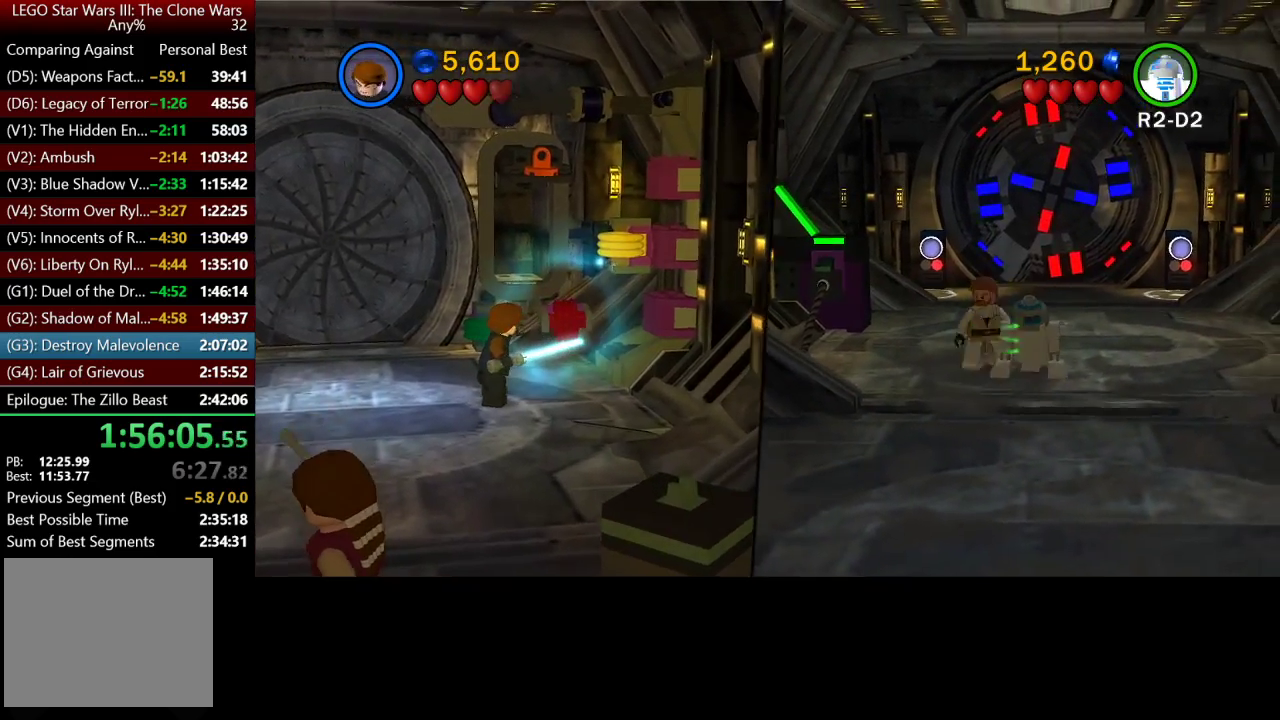
{"buttons": ["B"], "left_stick": "up", "right_stick": "center", "events": []}
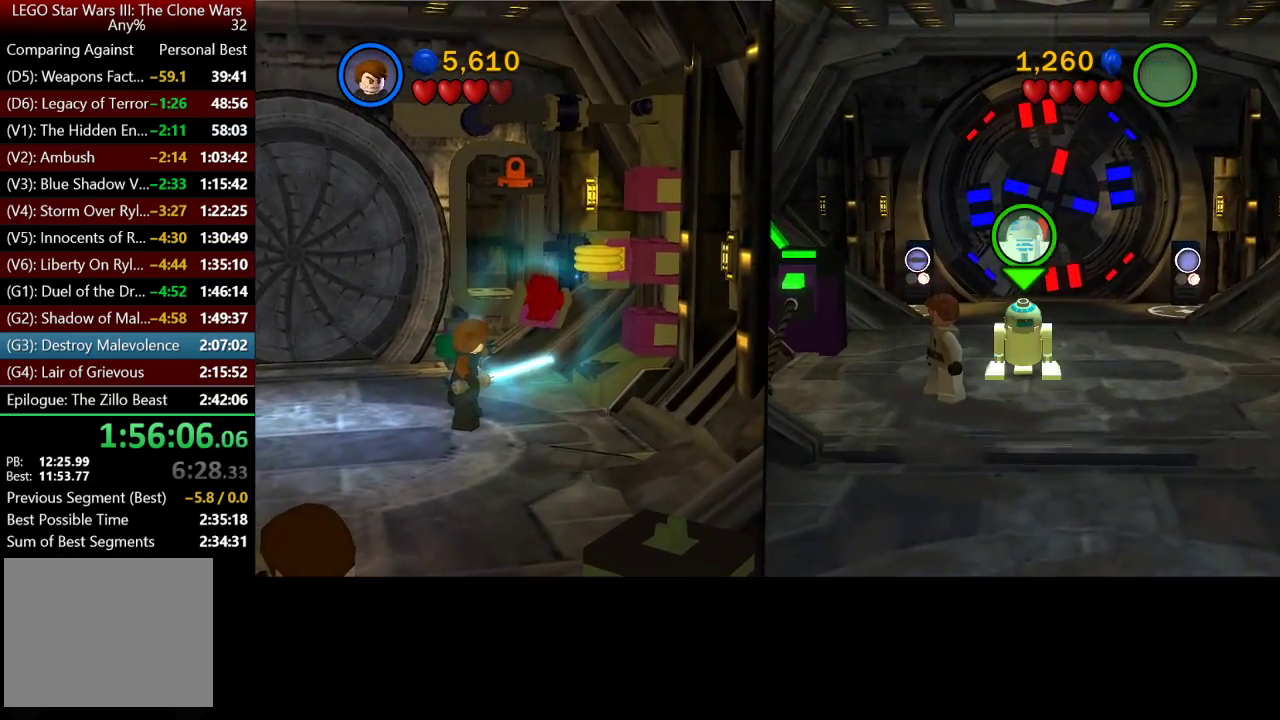
{"buttons": ["B"], "left_stick": "up", "right_stick": "center", "events": []}
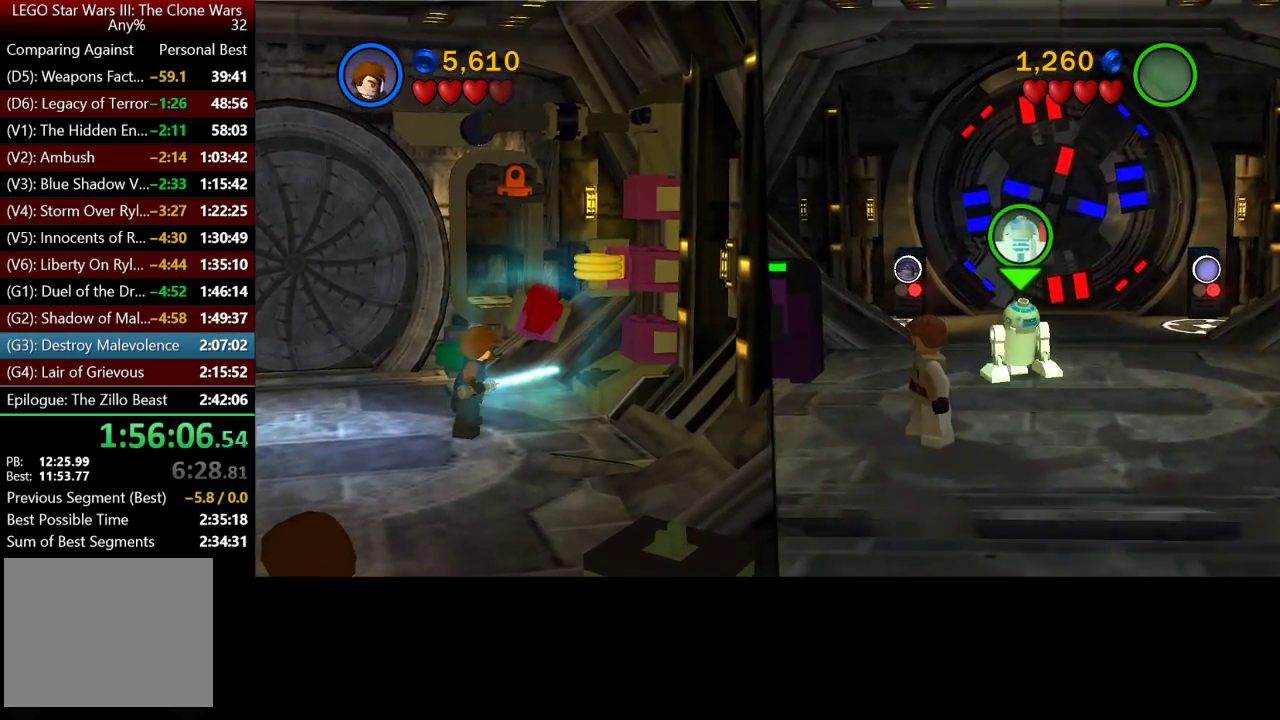
{"buttons": ["B"], "left_stick": "up-left", "right_stick": "center", "events": [[33, "left_stick", "up-left"]]}
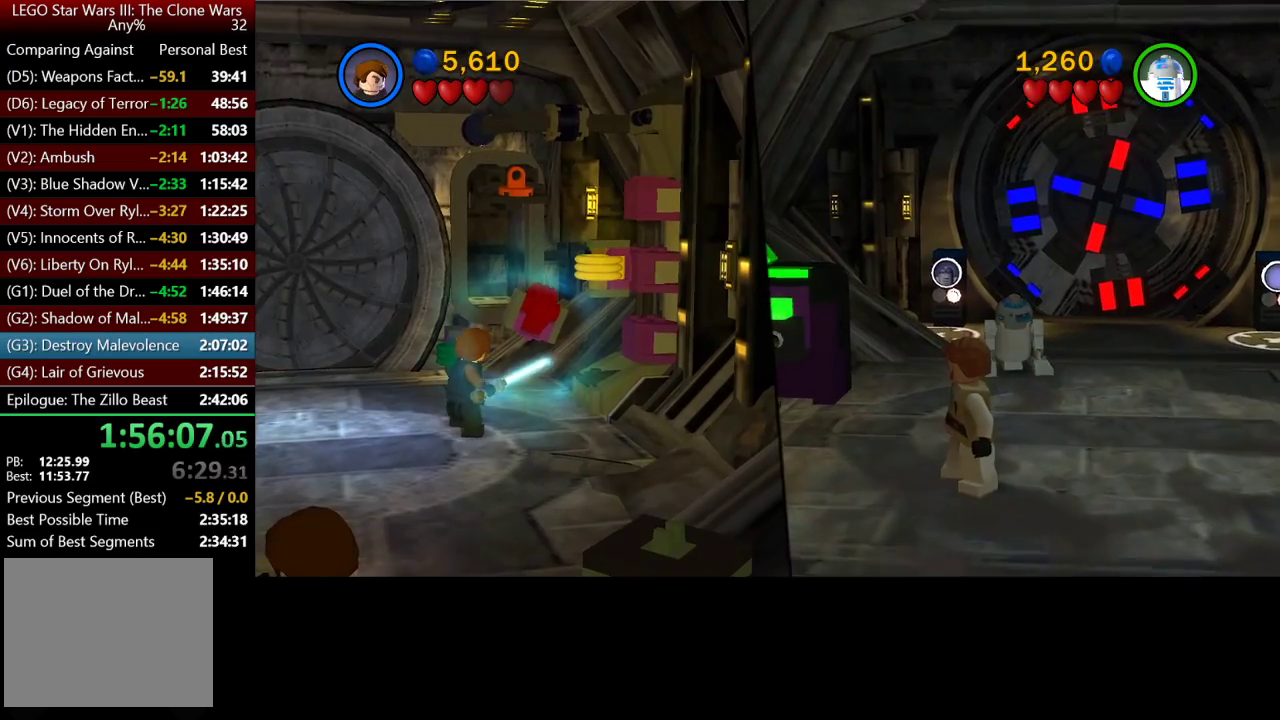
{"buttons": ["B"], "left_stick": "up-right", "right_stick": "center", "events": [[83, "left_stick", "left"], [217, "left_stick", "up-left"], [350, "left_stick", "up"], [417, "left_stick", "up-right"]]}
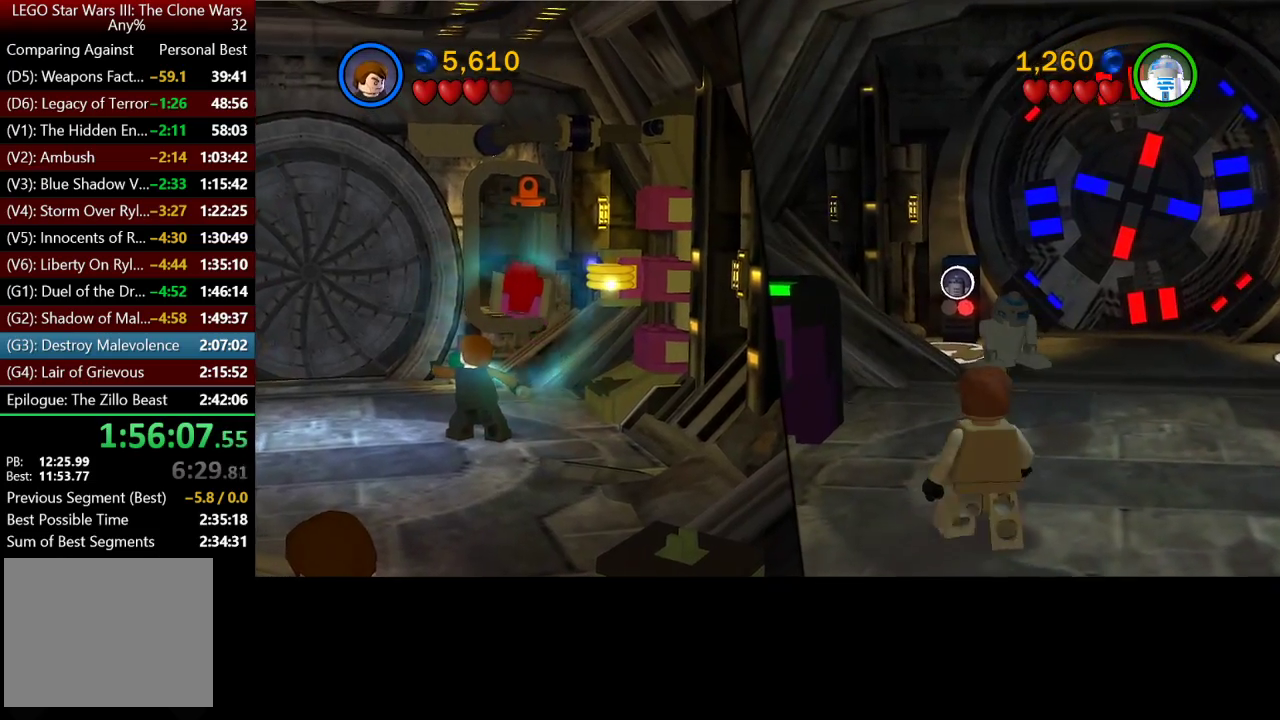
{"buttons": ["B"], "left_stick": "right", "right_stick": "center", "events": [[250, "left_stick", "right"]]}
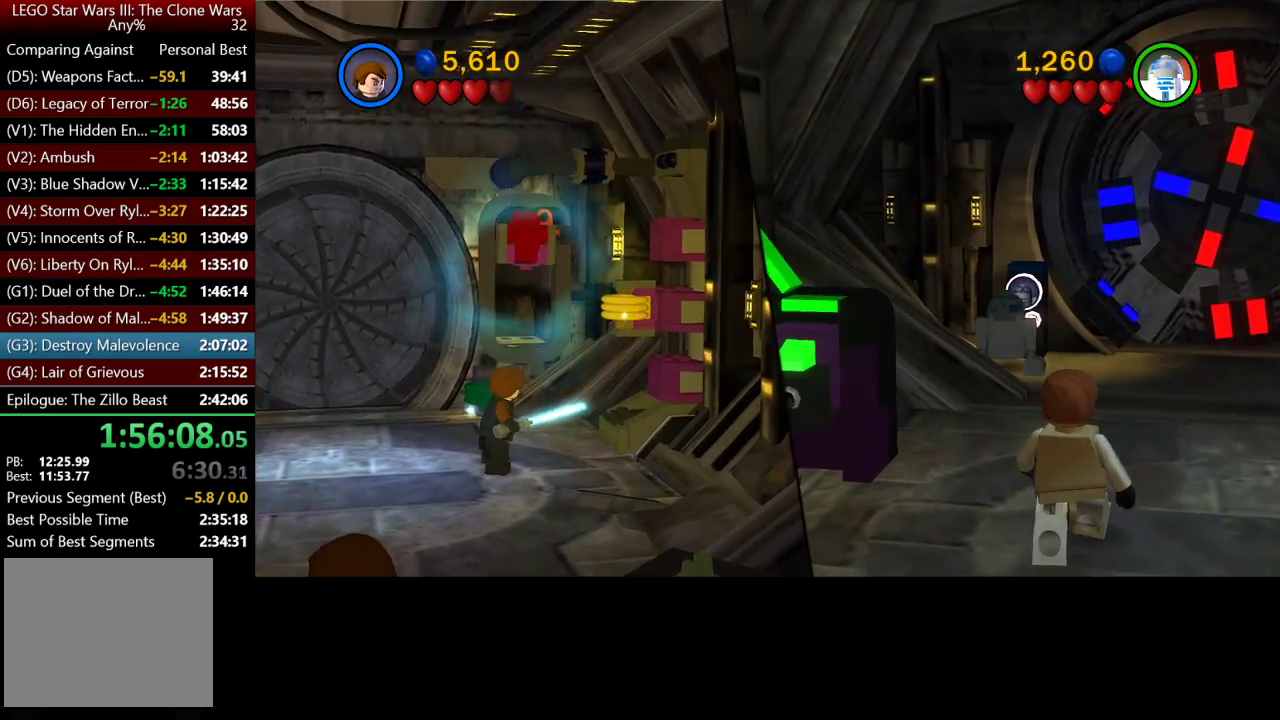
{"buttons": ["B"], "left_stick": "down-right", "right_stick": "center", "events": [[67, "left_stick", "down-right"]]}
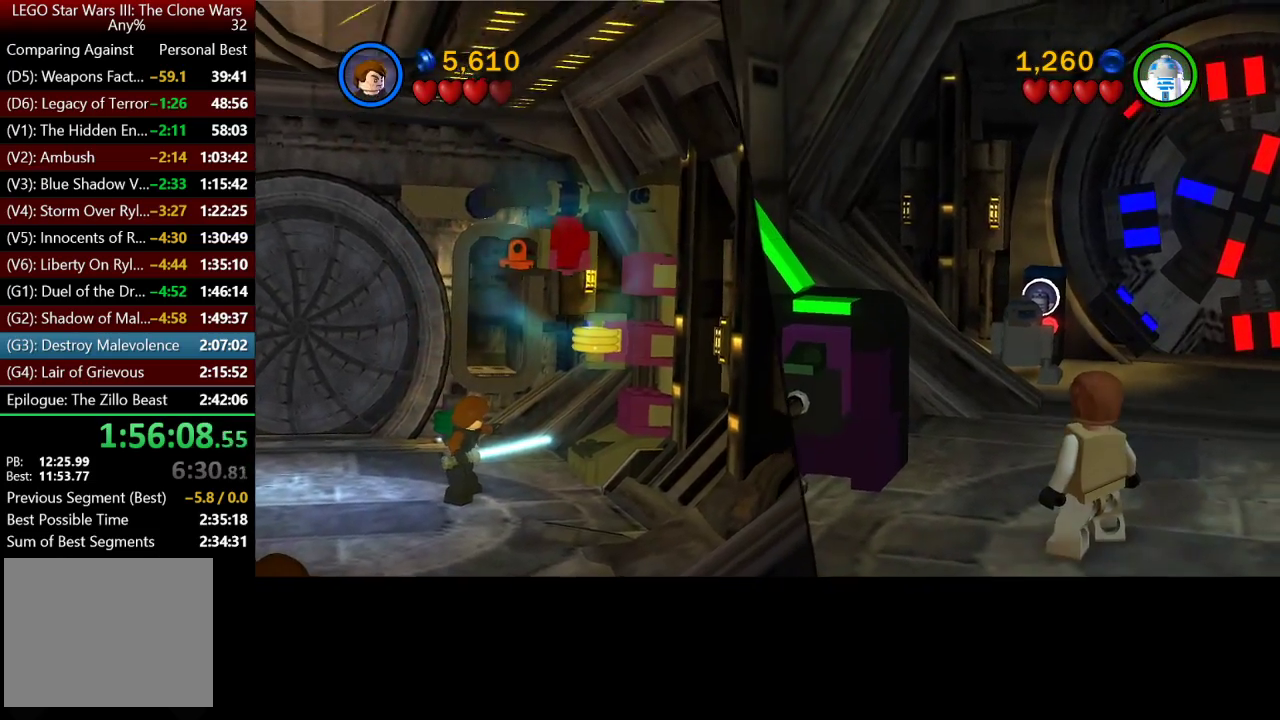
{"buttons": ["B"], "left_stick": "down-right", "right_stick": "center", "events": [[50, "left_stick", "right"], [283, "left_stick", "up-right"], [417, "left_stick", "right"], [483, "left_stick", "down-right"]]}
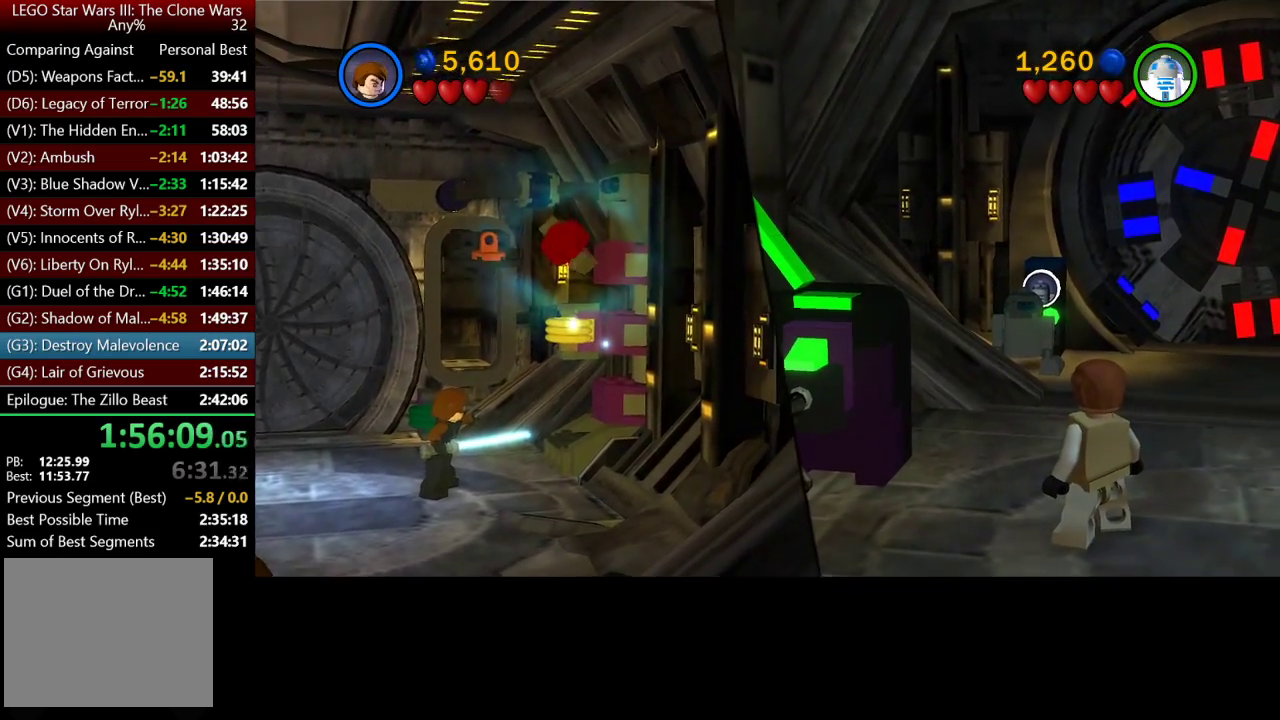
{"buttons": [], "left_stick": "down-left", "right_stick": "center", "events": [[50, "left_stick", "down"], [367, "left_stick", "down-left"], [383, "B", "up"]]}
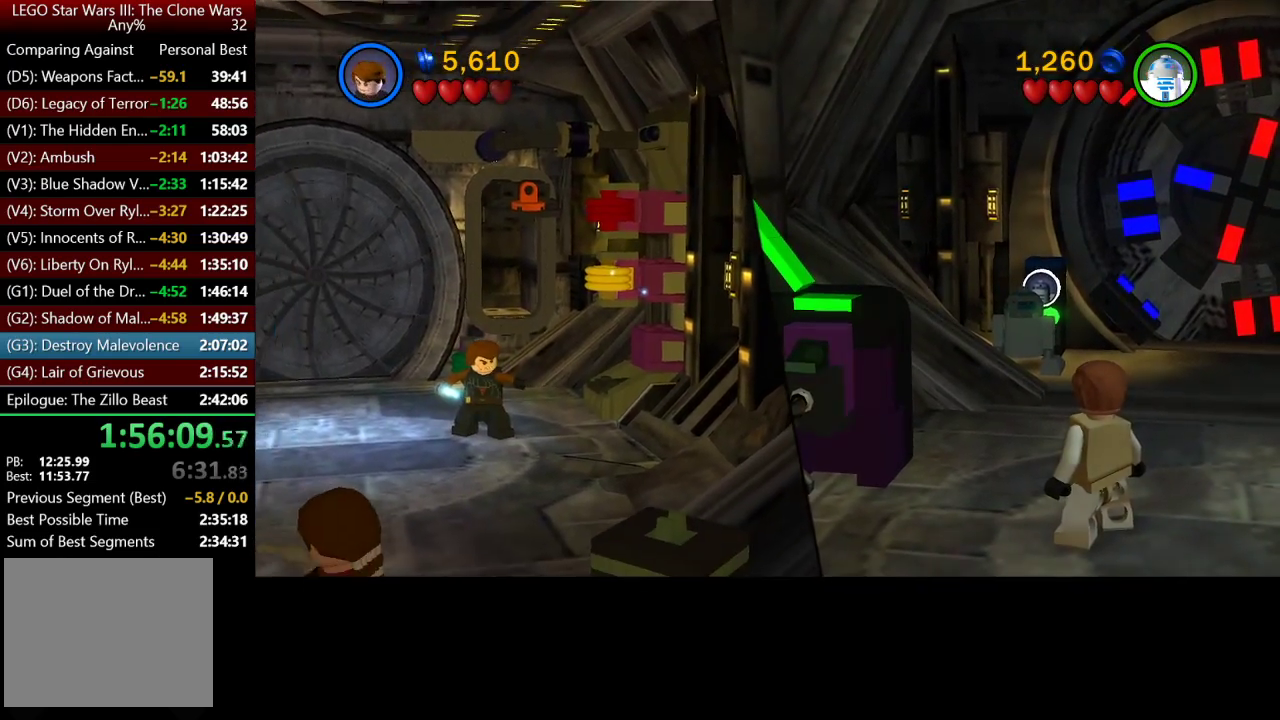
{"buttons": [], "left_stick": "up", "right_stick": "center", "events": [[450, "left_stick", "up-left"], [500, "left_stick", "up"]]}
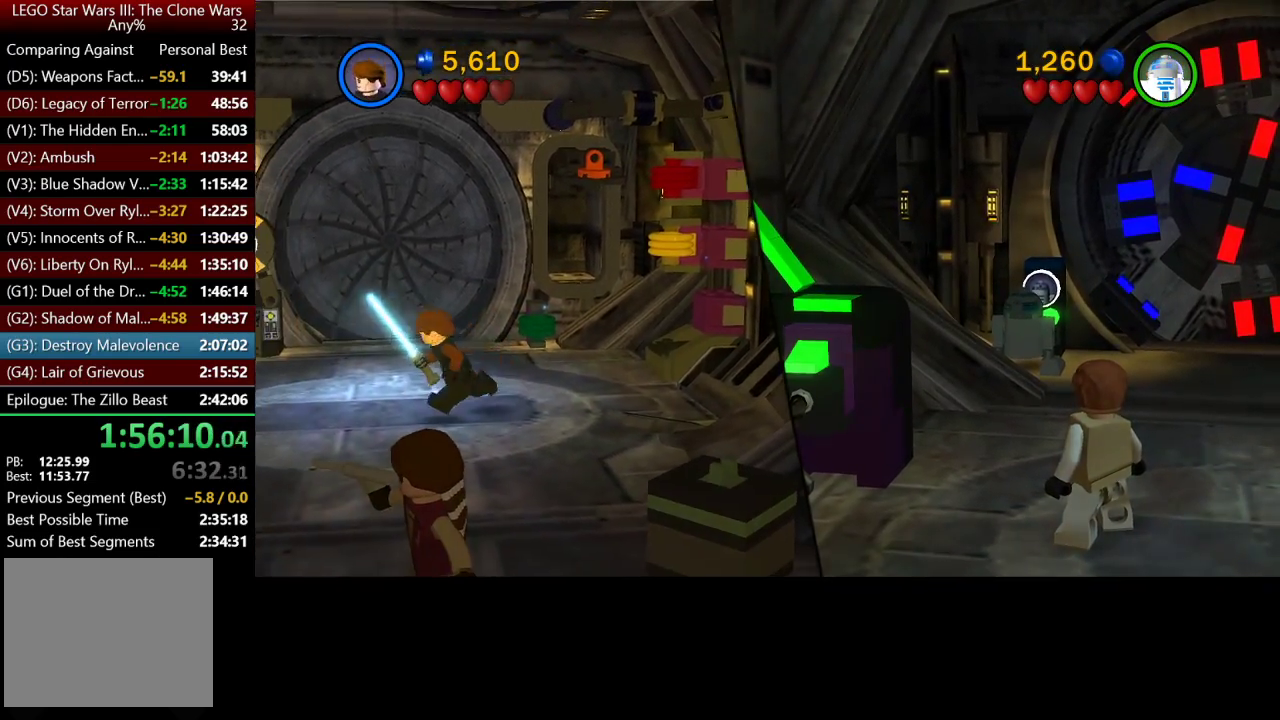
{"buttons": ["B"], "left_stick": "down-right", "right_stick": "center", "events": [[317, "B", "down"], [317, "left_stick", "center"], [450, "left_stick", "right"], [500, "left_stick", "down-right"]]}